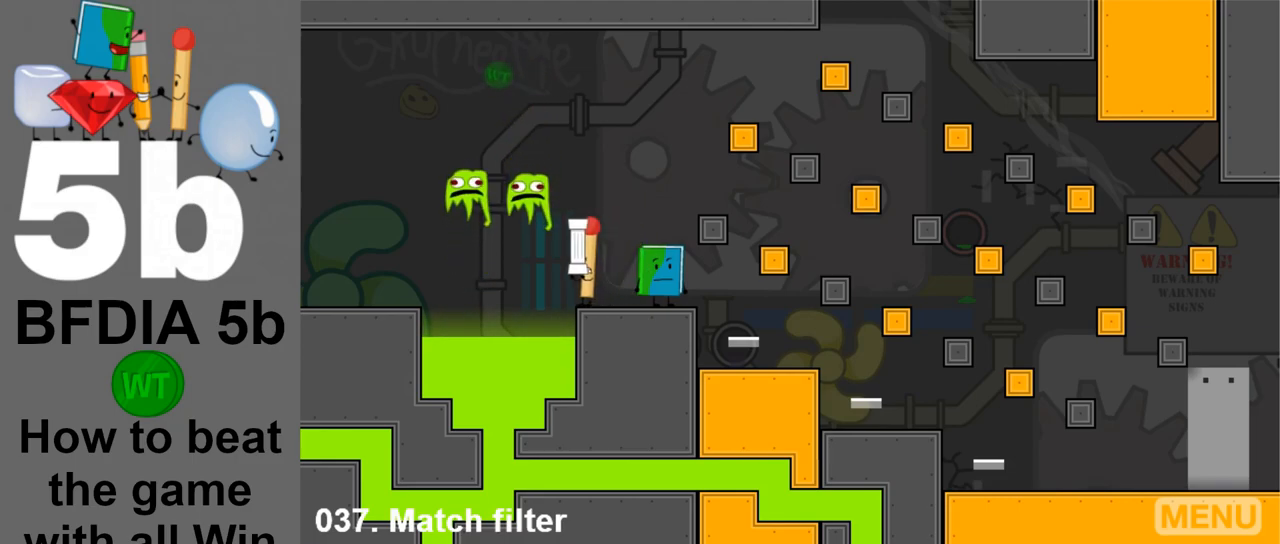
Gameplay with keyboard and mouse; each line is a JSON object with the keys and mouse buttons held at the frame after it. "events" lists presses ("down") and releases ("up") of "down", "left", "r", "return", "right", "space", "up", "z" and "mouse_left" between this image and that frame as [ms after this image, input, new state], when the widget could be followed in between. "mouse_left" = the "left" button of the "mouse" list. No other keys are recorded. Mouse movement is not recorded.
{"keys": [], "mouse": [], "events": []}
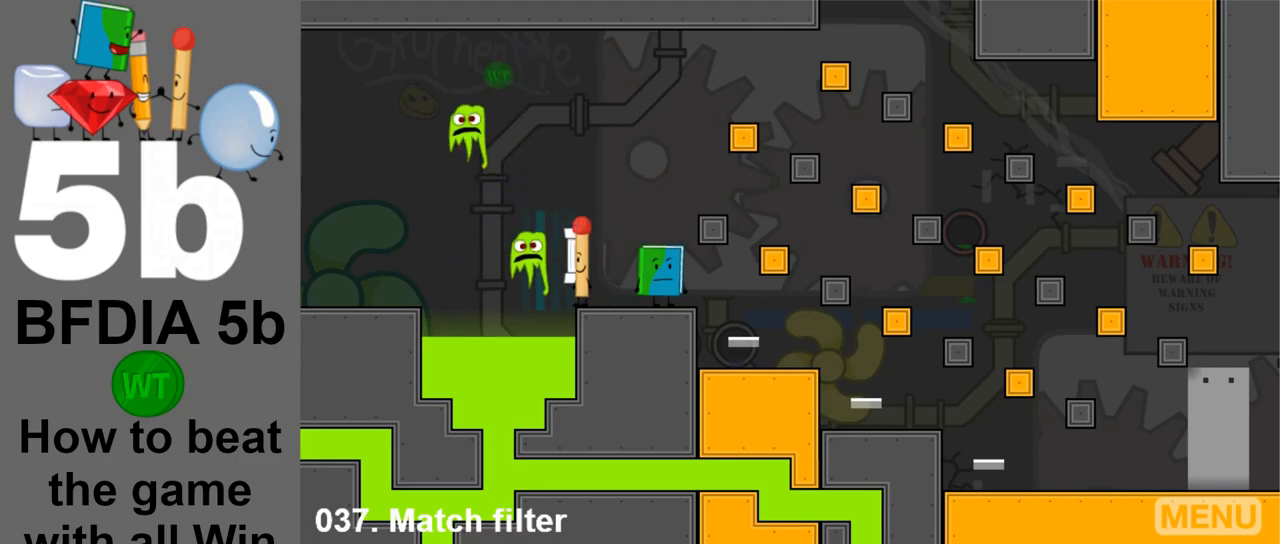
{"keys": [], "mouse": [], "events": [[367, "right", "down"], [500, "right", "up"]]}
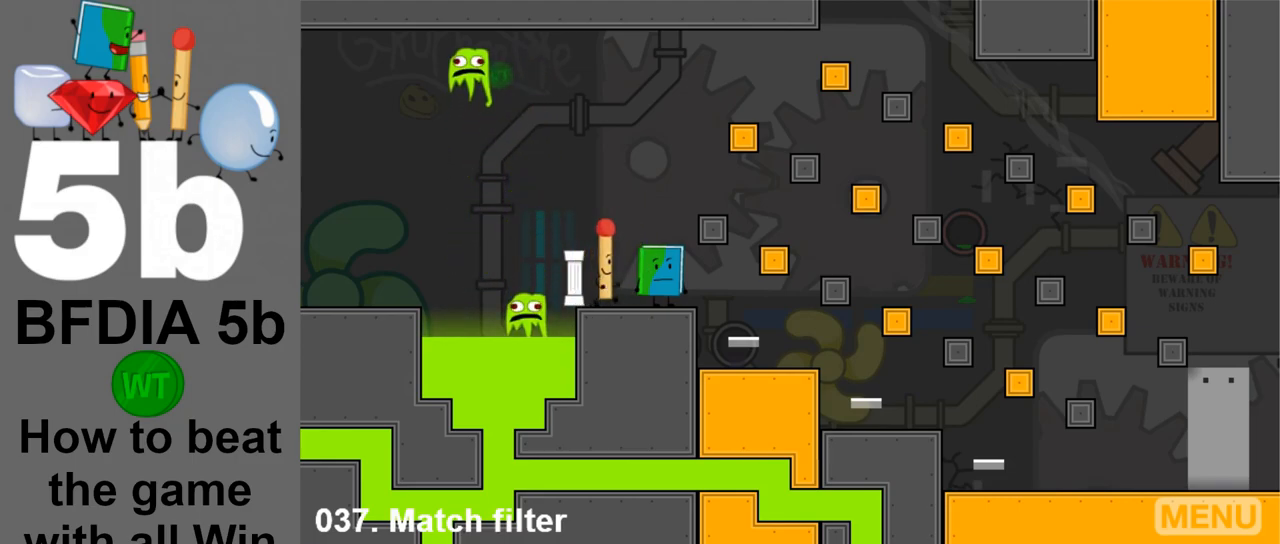
{"keys": [], "mouse": [], "events": [[183, "space", "down"], [233, "left", "down"], [383, "space", "up"], [417, "left", "up"]]}
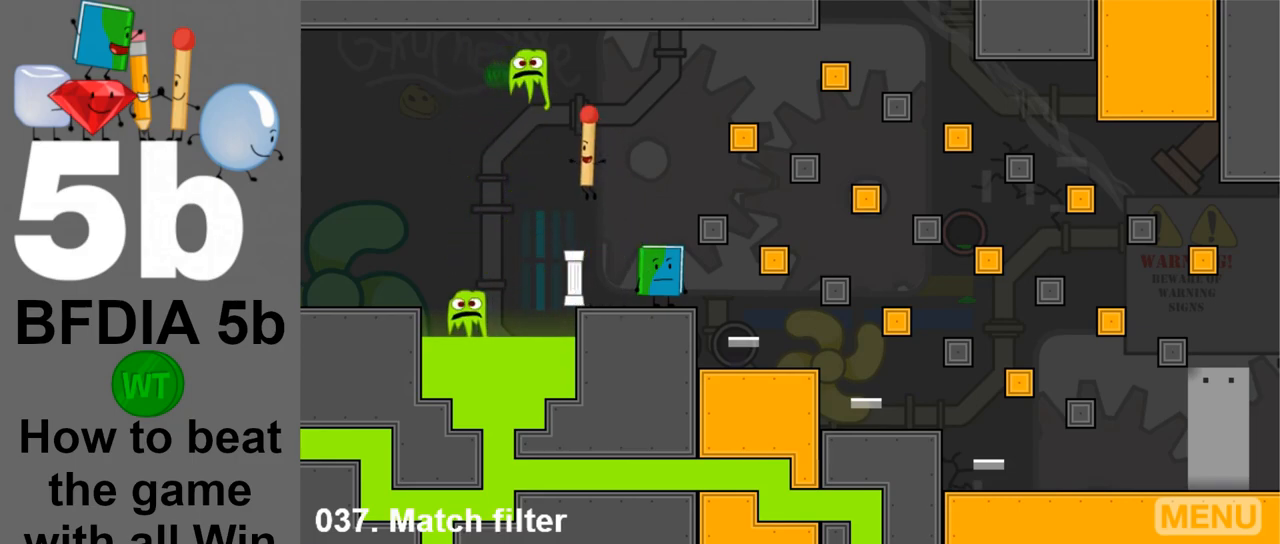
{"keys": [], "mouse": [], "events": []}
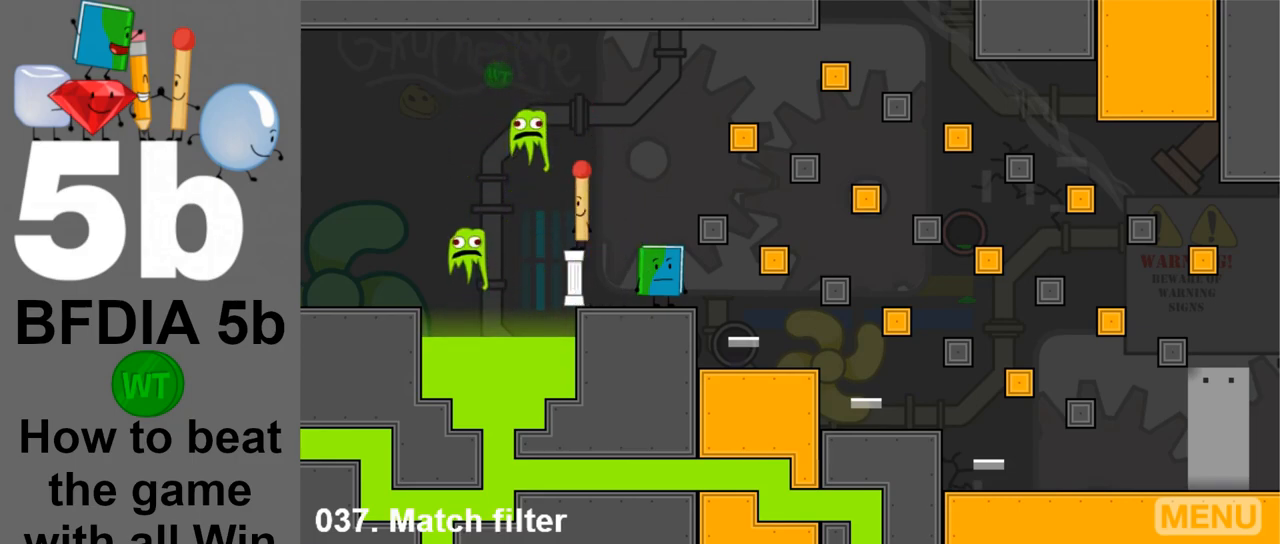
{"keys": [], "mouse": [], "events": [[83, "left", "down"], [133, "left", "up"]]}
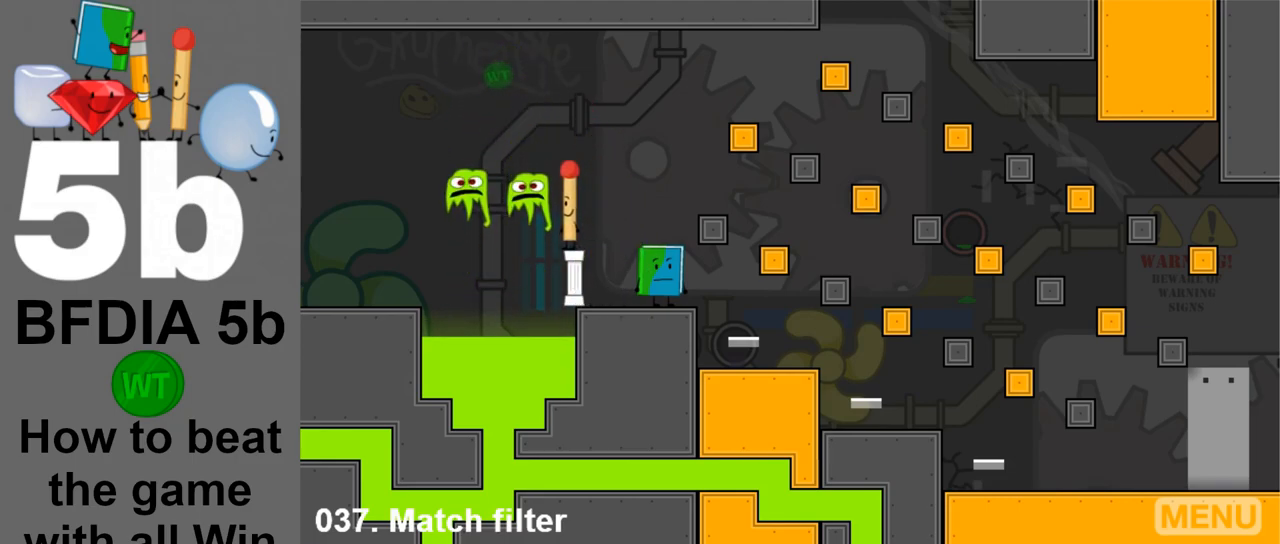
{"keys": [], "mouse": [], "events": []}
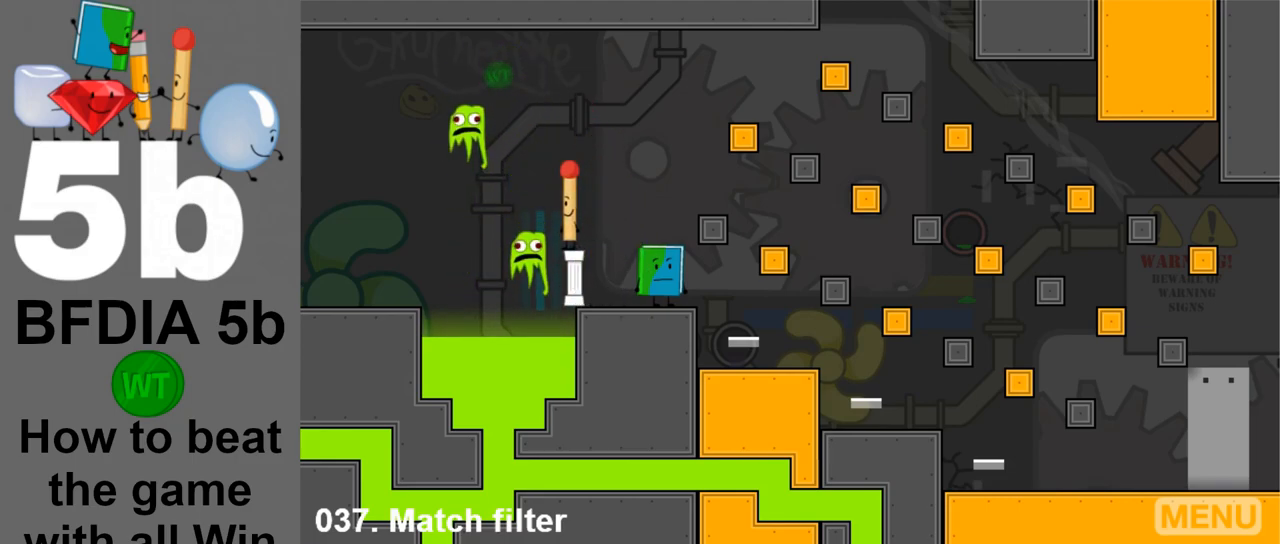
{"keys": [], "mouse": [], "events": []}
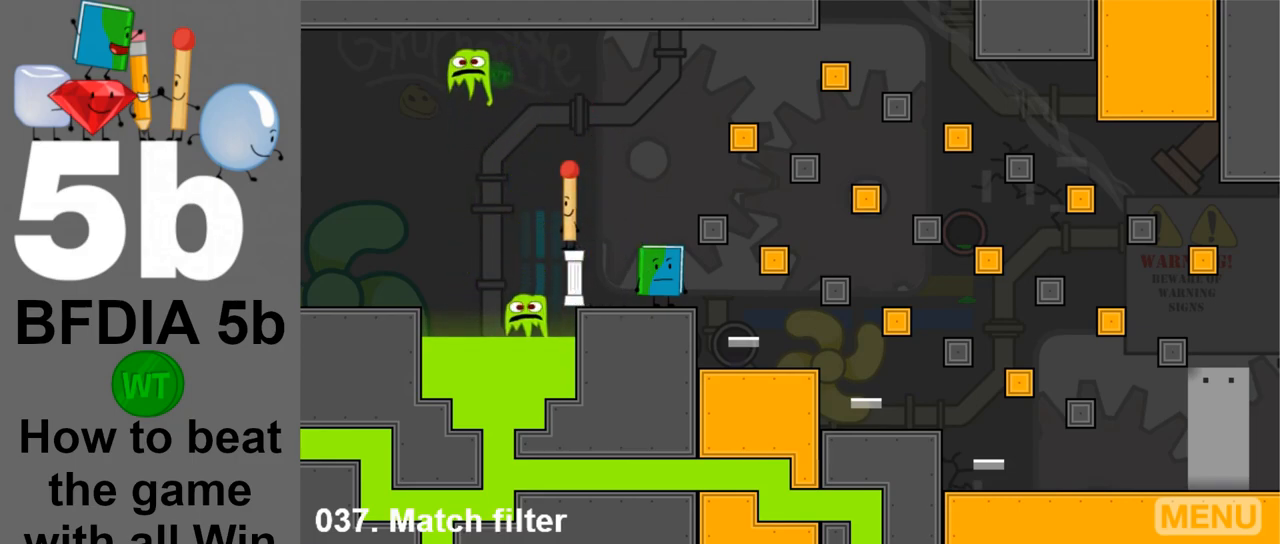
{"keys": [], "mouse": [], "events": []}
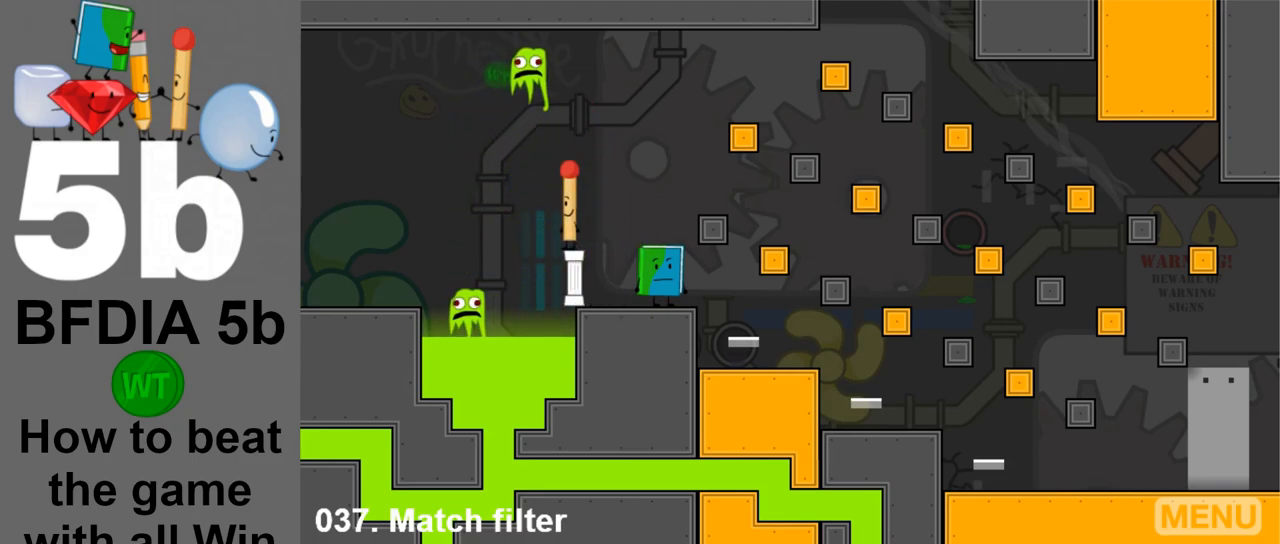
{"keys": [], "mouse": [], "events": []}
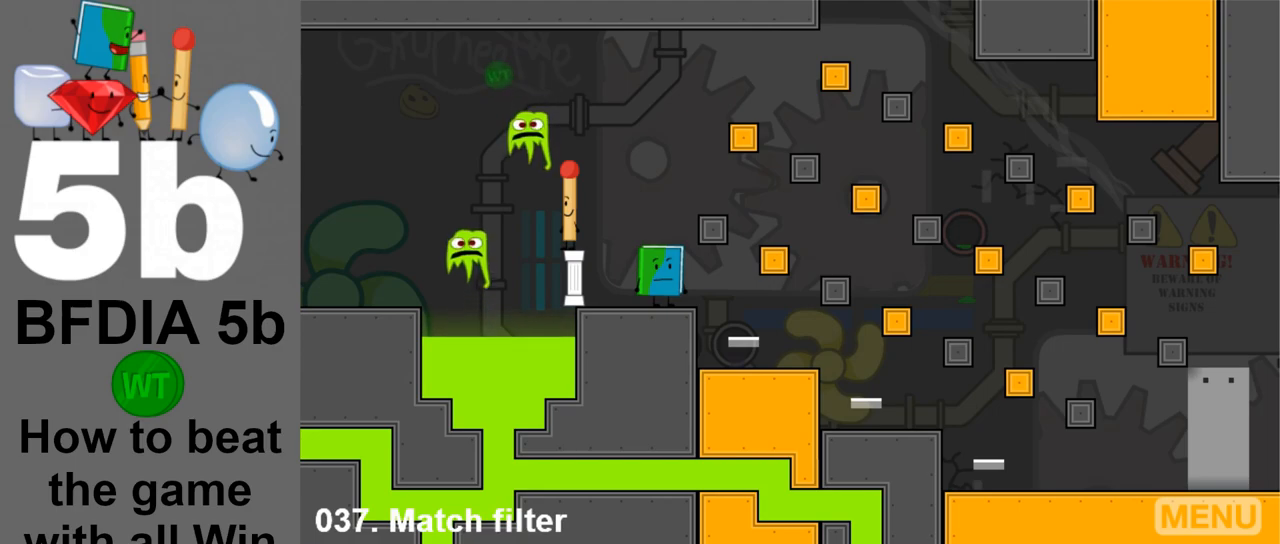
{"keys": [], "mouse": [], "events": []}
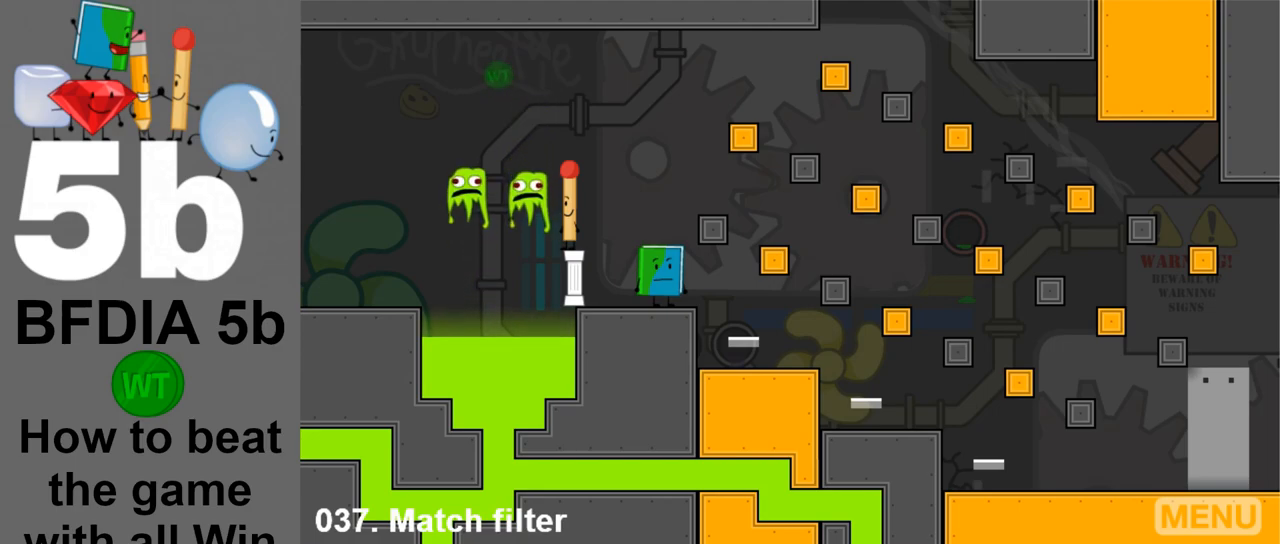
{"keys": [], "mouse": [], "events": []}
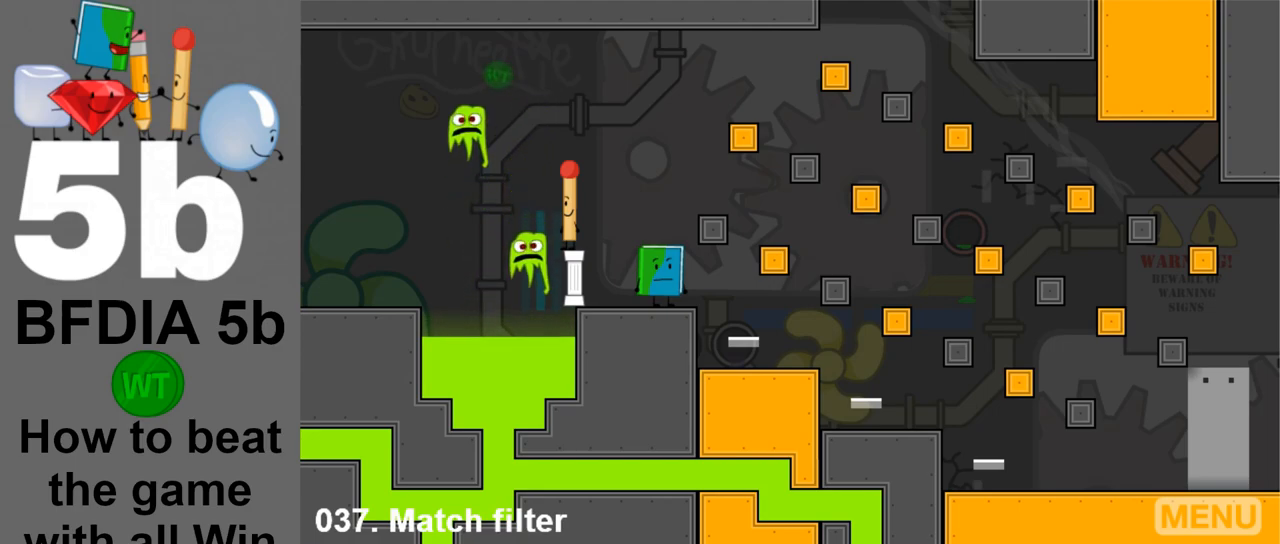
{"keys": [], "mouse": [], "events": []}
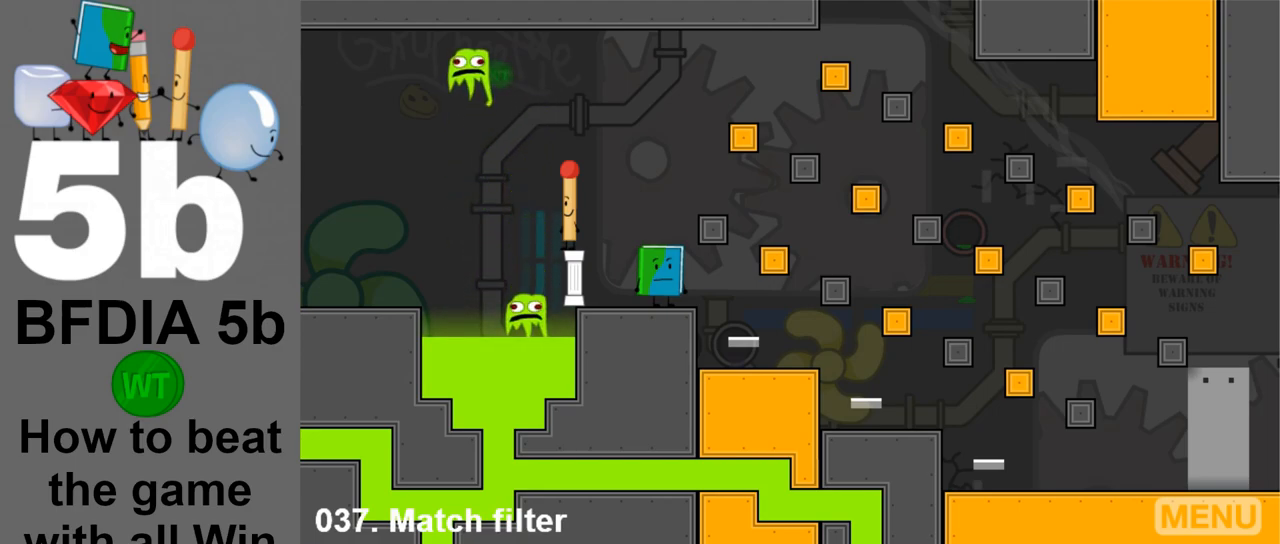
{"keys": [], "mouse": [], "events": []}
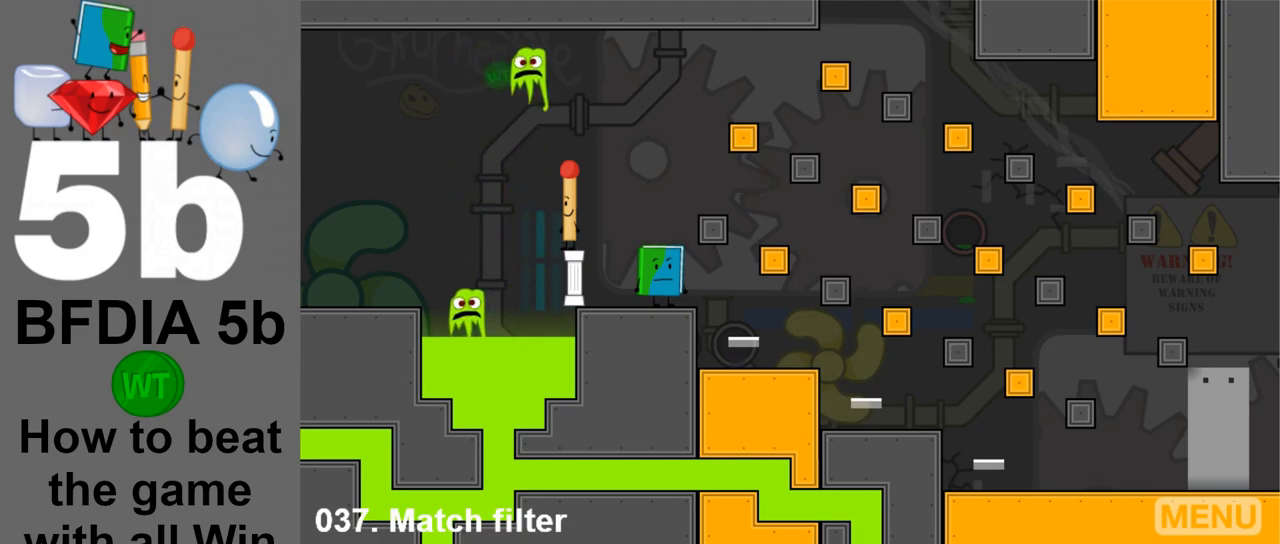
{"keys": [], "mouse": [], "events": []}
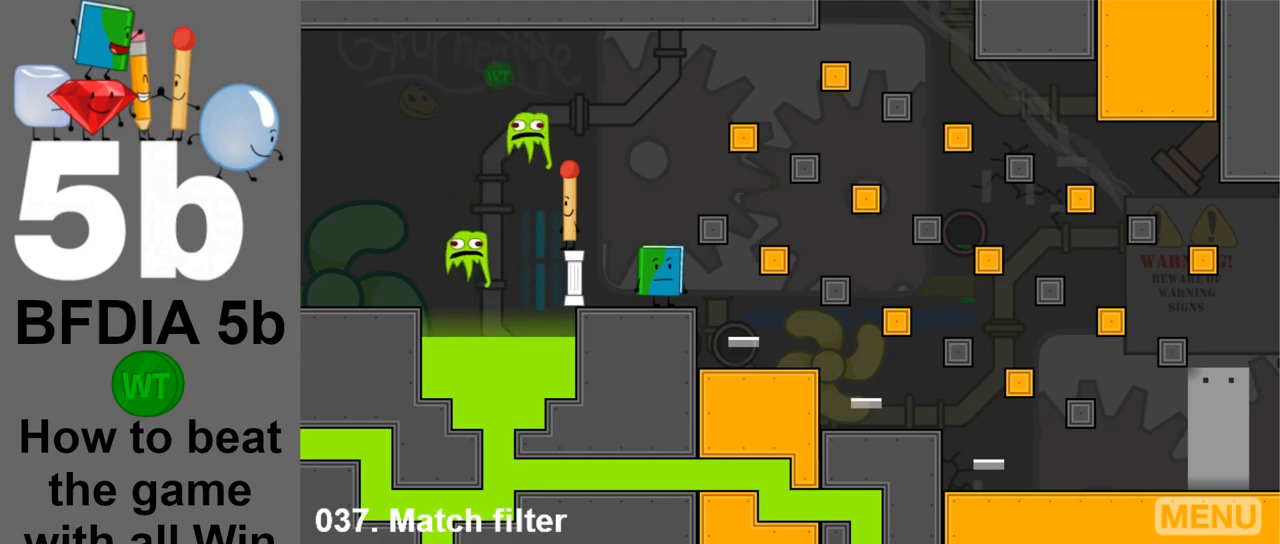
{"keys": ["space"], "mouse": [], "events": [[467, "space", "down"]]}
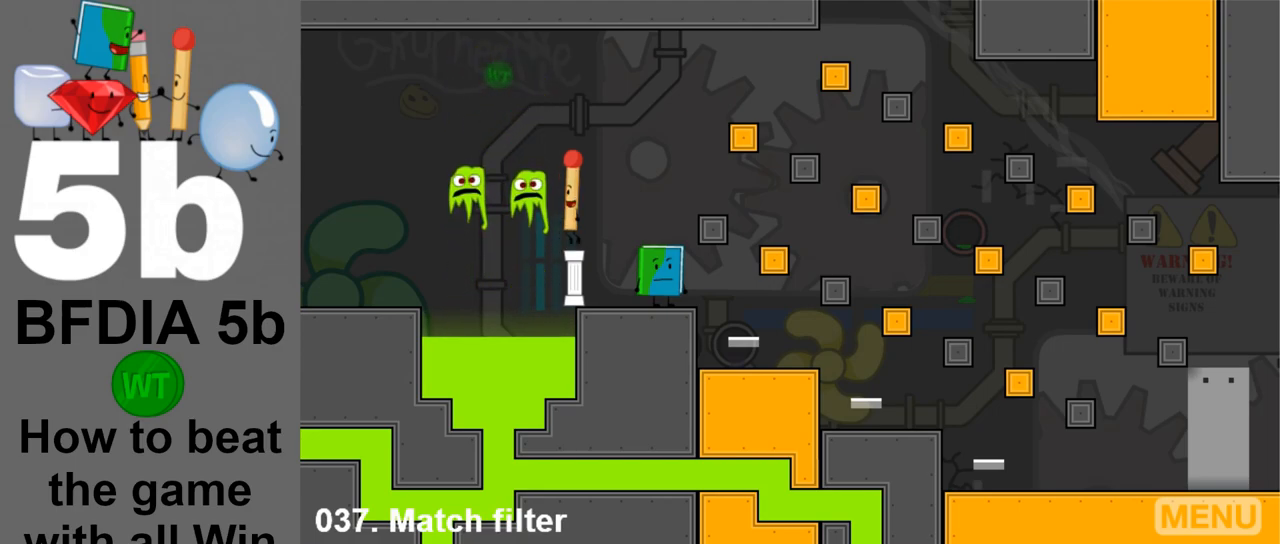
{"keys": [], "mouse": [], "events": [[150, "space", "up"]]}
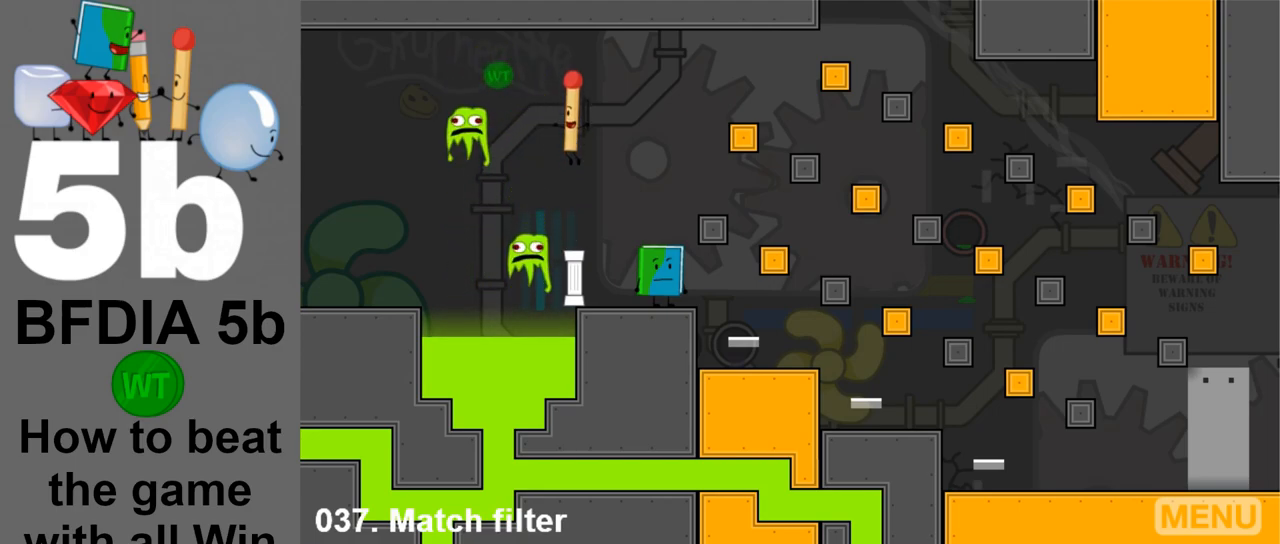
{"keys": [], "mouse": [], "events": []}
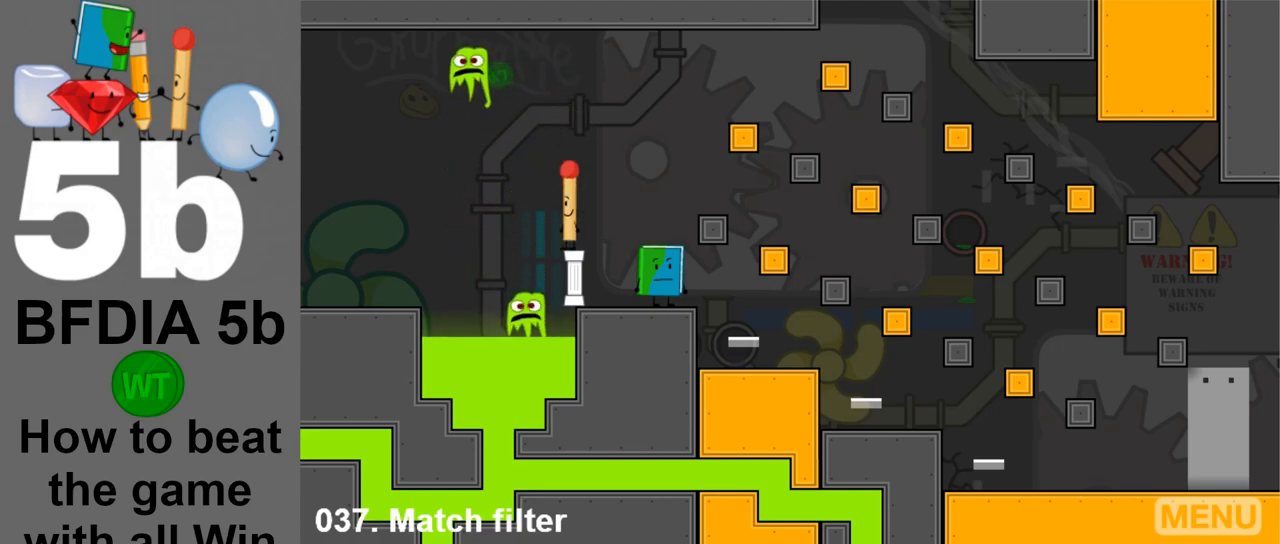
{"keys": [], "mouse": [], "events": [[50, "space", "down"], [383, "space", "up"]]}
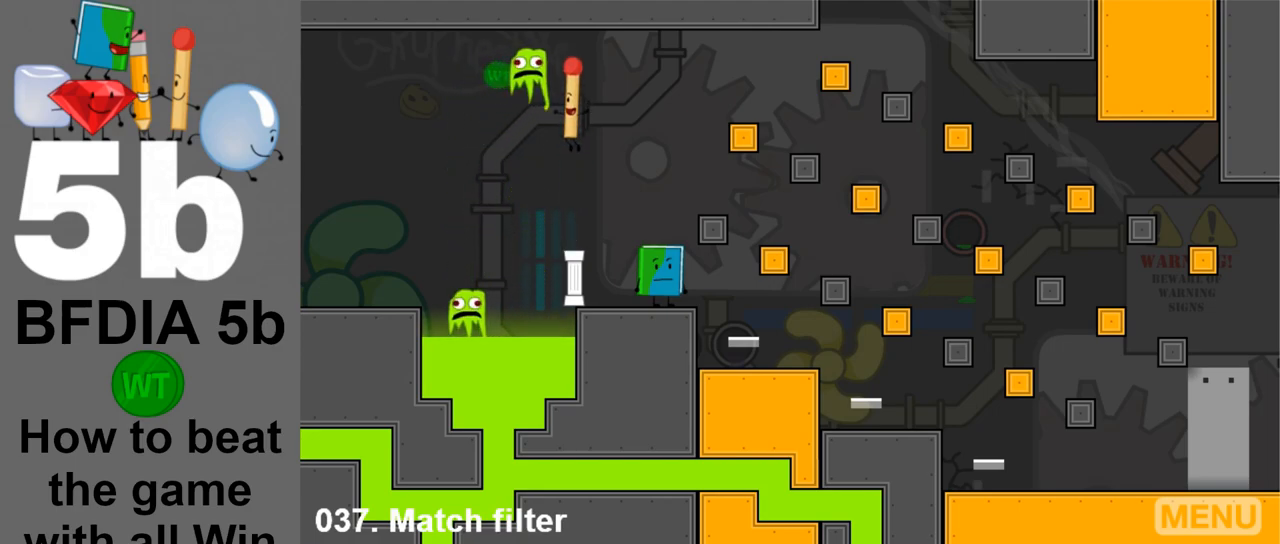
{"keys": [], "mouse": [], "events": []}
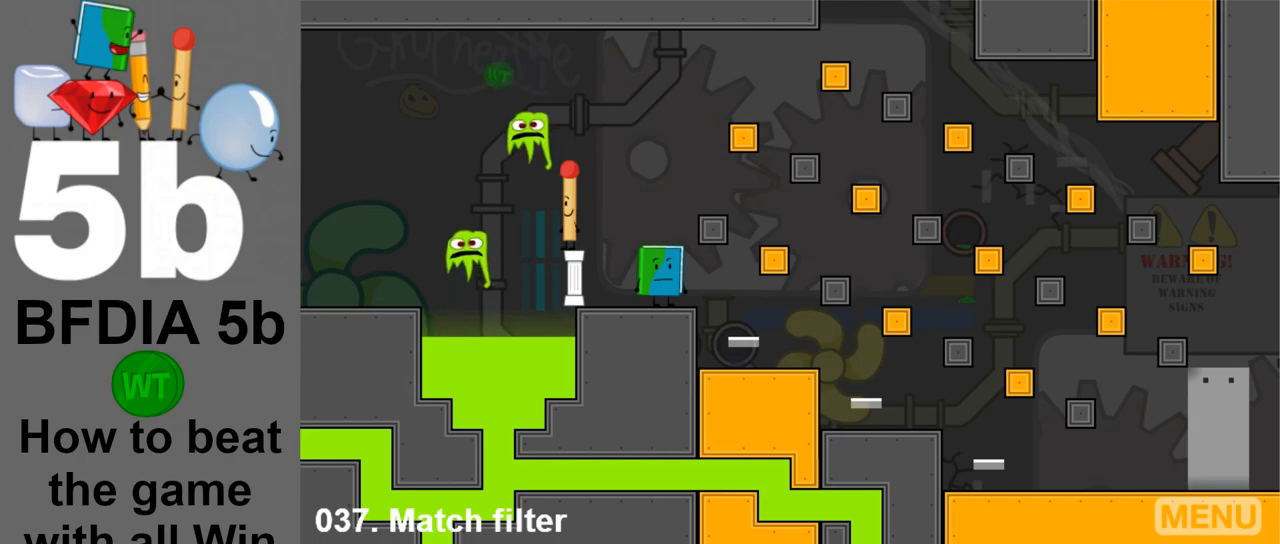
{"keys": [], "mouse": [], "events": []}
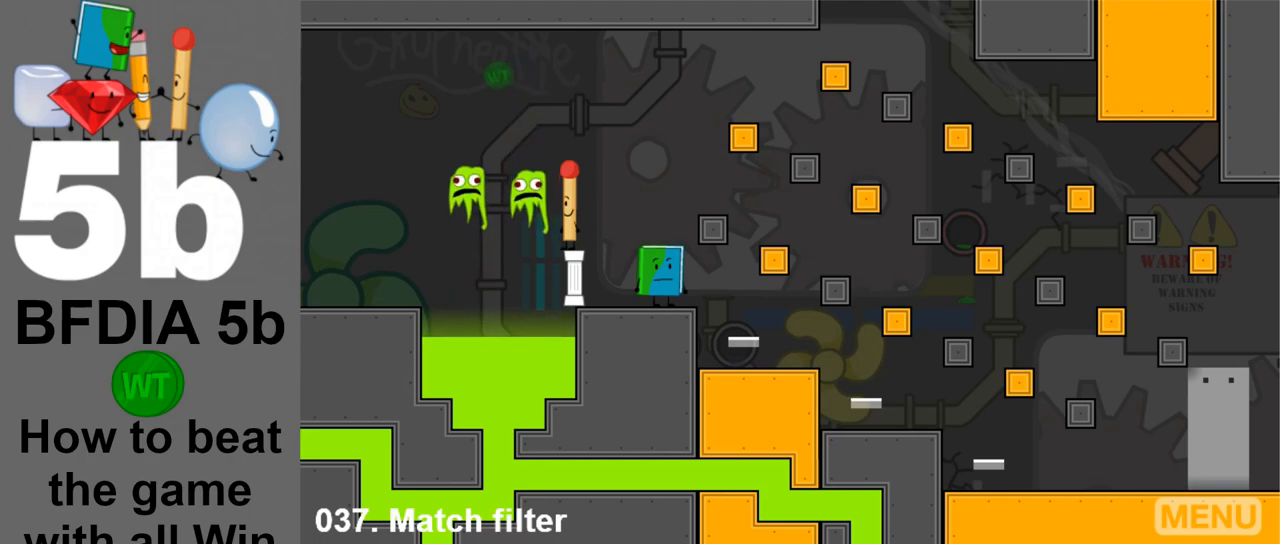
{"keys": [], "mouse": [], "events": []}
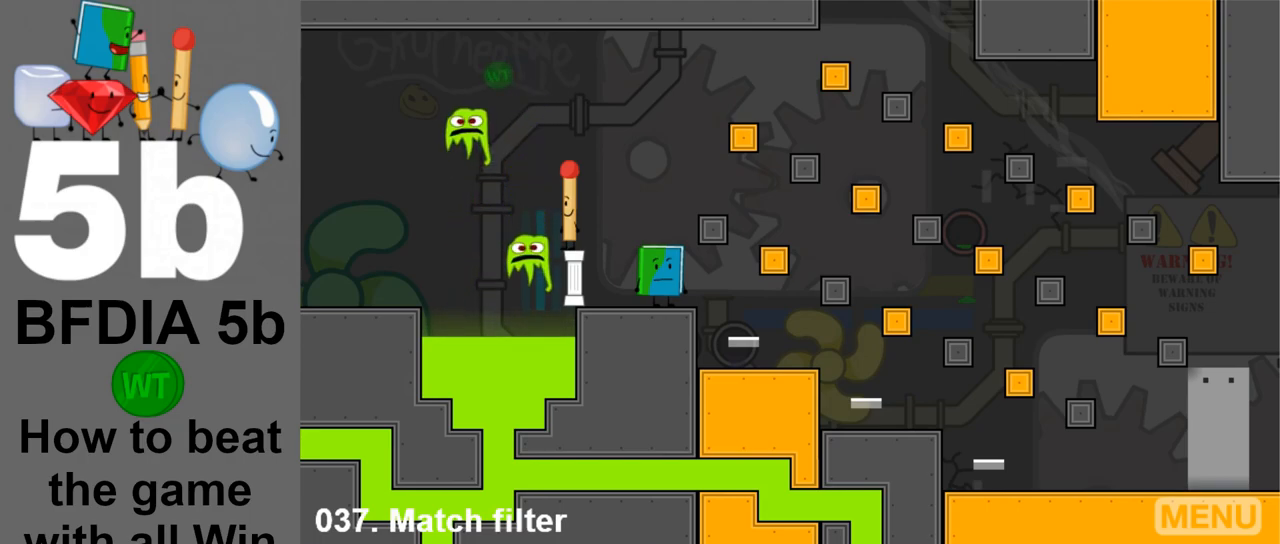
{"keys": ["right"], "mouse": [], "events": [[117, "left", "down"], [117, "space", "down"], [300, "space", "up"], [350, "right", "down"], [383, "left", "up"]]}
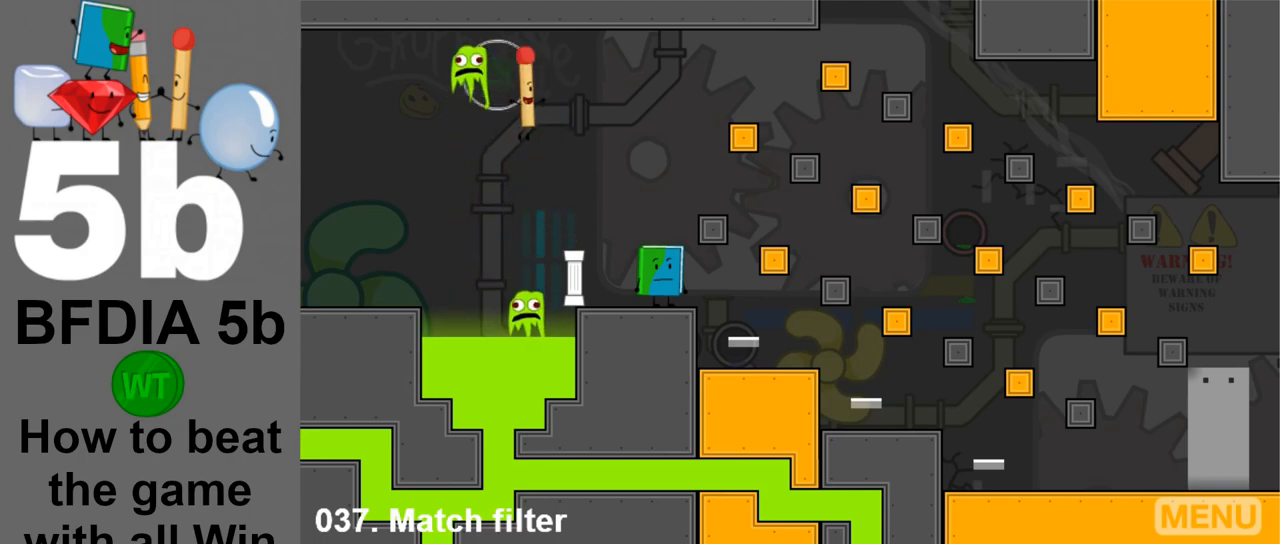
{"keys": [], "mouse": [], "events": [[317, "right", "up"]]}
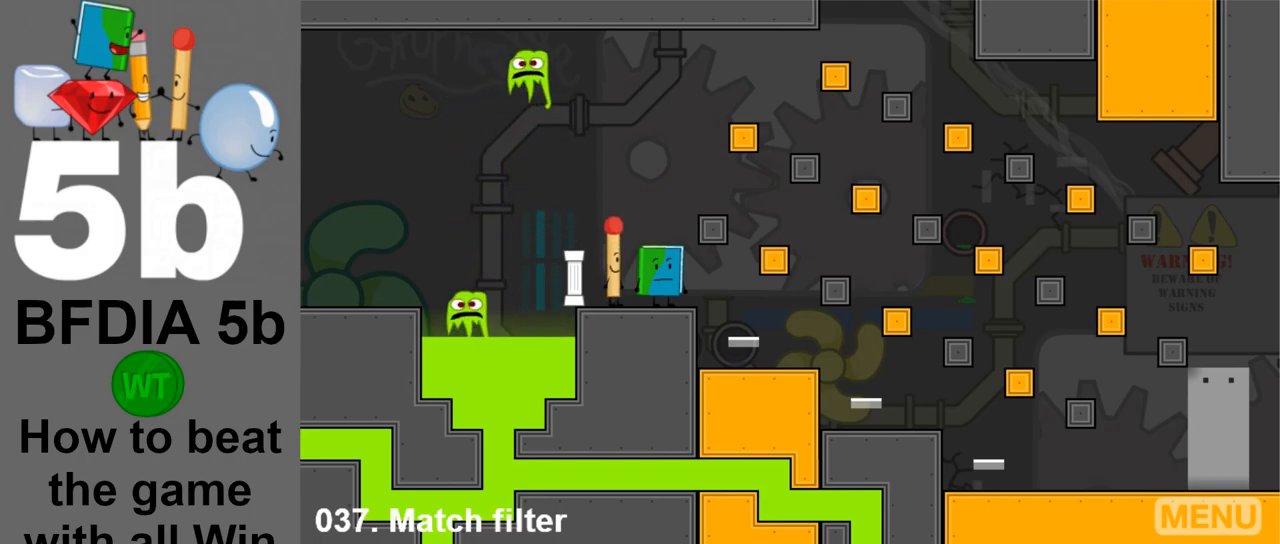
{"keys": ["right"], "mouse": [], "events": [[233, "left", "down"], [333, "left", "up"], [383, "right", "down"]]}
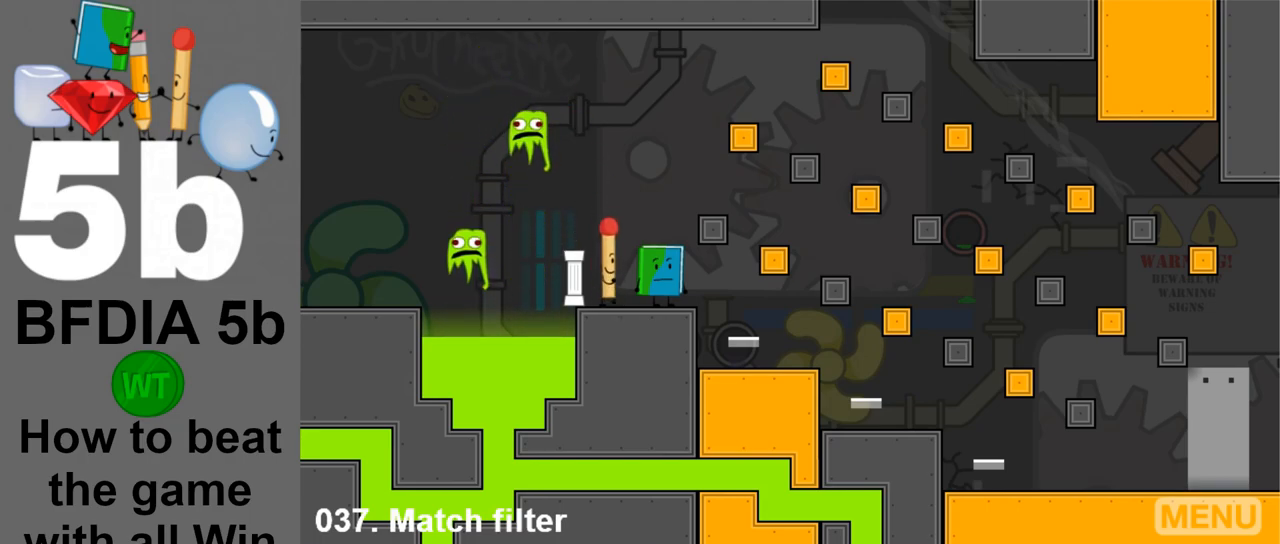
{"keys": ["right"], "mouse": [], "events": [[200, "space", "down"], [433, "space", "up"]]}
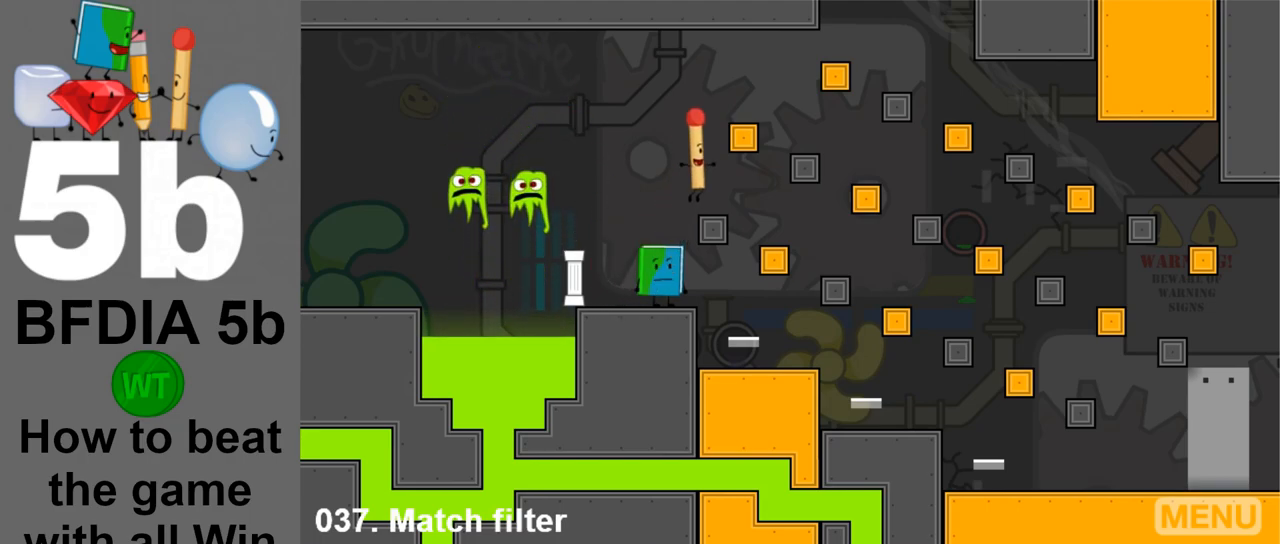
{"keys": ["right"], "mouse": [], "events": [[83, "right", "up"], [317, "right", "down"], [317, "space", "down"], [500, "space", "up"]]}
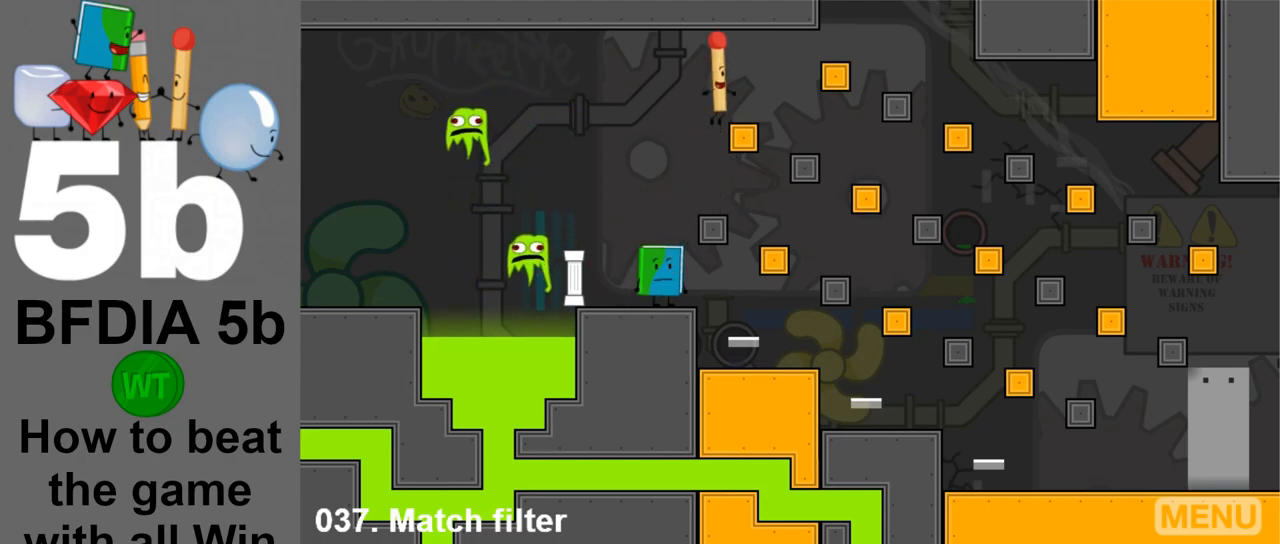
{"keys": ["left"], "mouse": [], "events": [[333, "left", "down"], [333, "right", "up"]]}
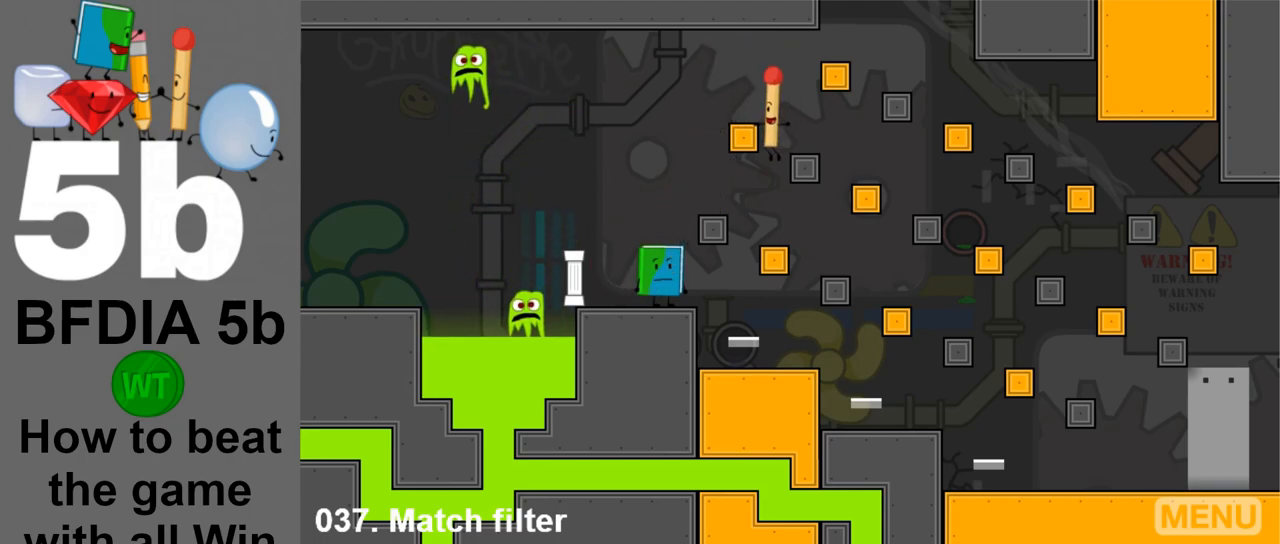
{"keys": ["left"], "mouse": [], "events": []}
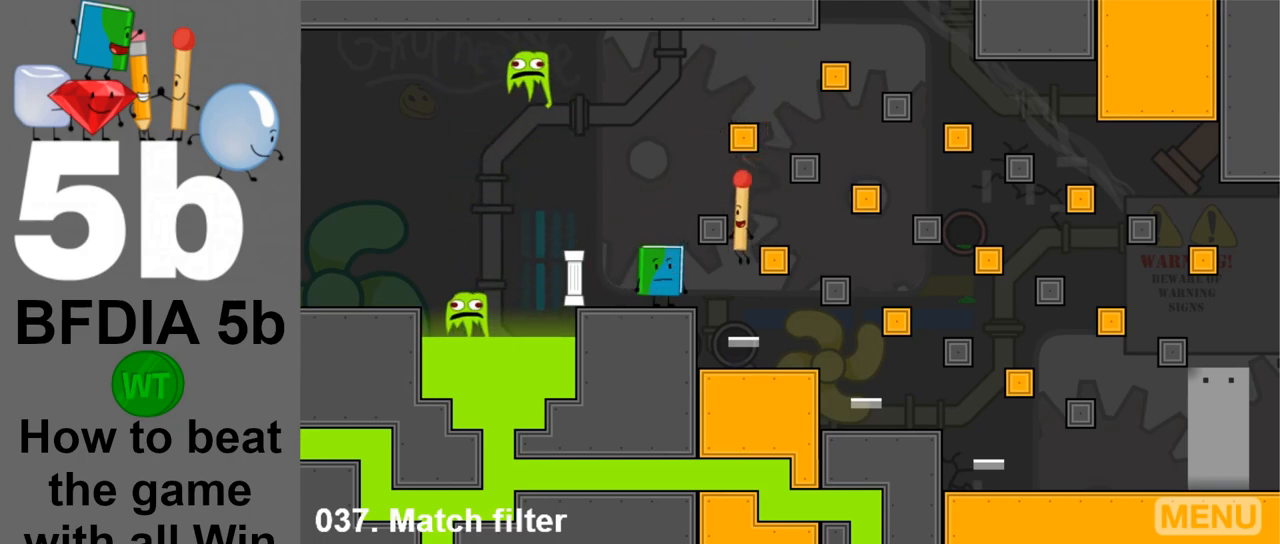
{"keys": ["right"], "mouse": [], "events": [[367, "left", "up"], [367, "right", "down"]]}